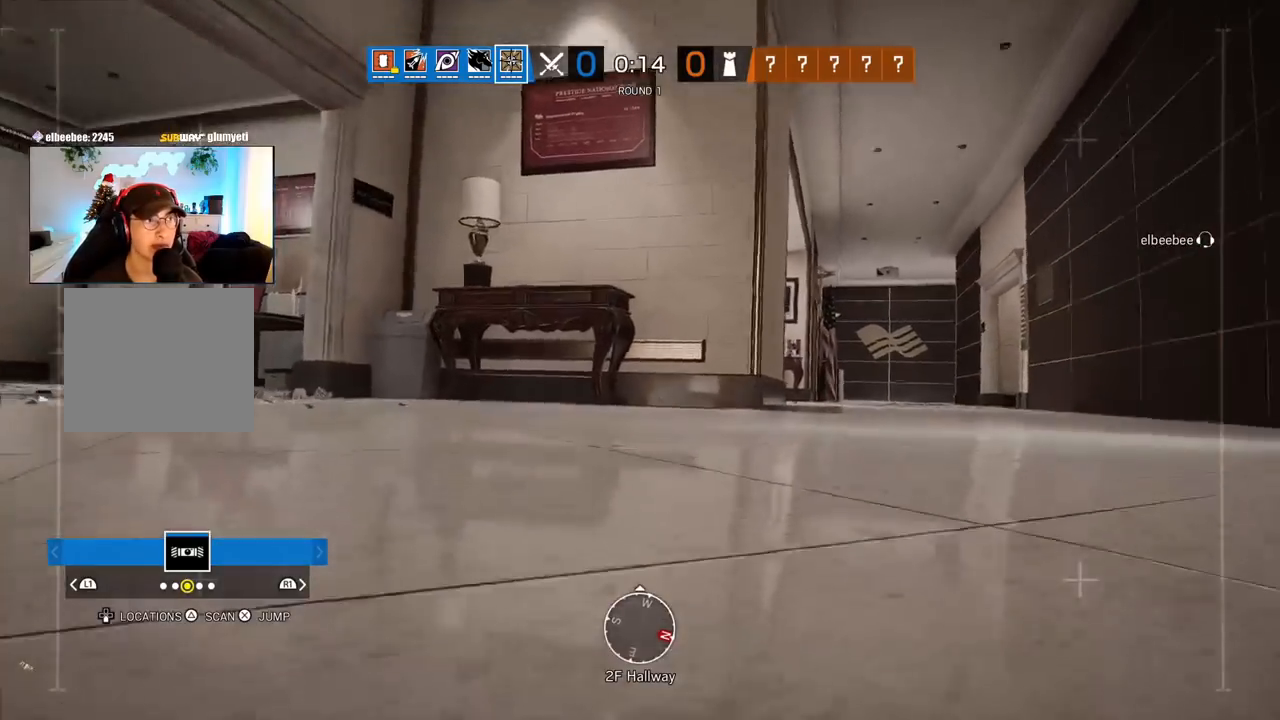
Gameplay with a controller (PlayStation layout); each line is a JSON object with the inputs held at the frame after it. "events" lists button and stick changes between this image and that frame as [ms after this image, input, new state], when the widget could be followed in between.
{"buttons": [], "left_stick": "up", "right_stick": "center", "events": [[133, "right_stick", "center"], [283, "CROSS", "down"], [367, "CROSS", "up"]]}
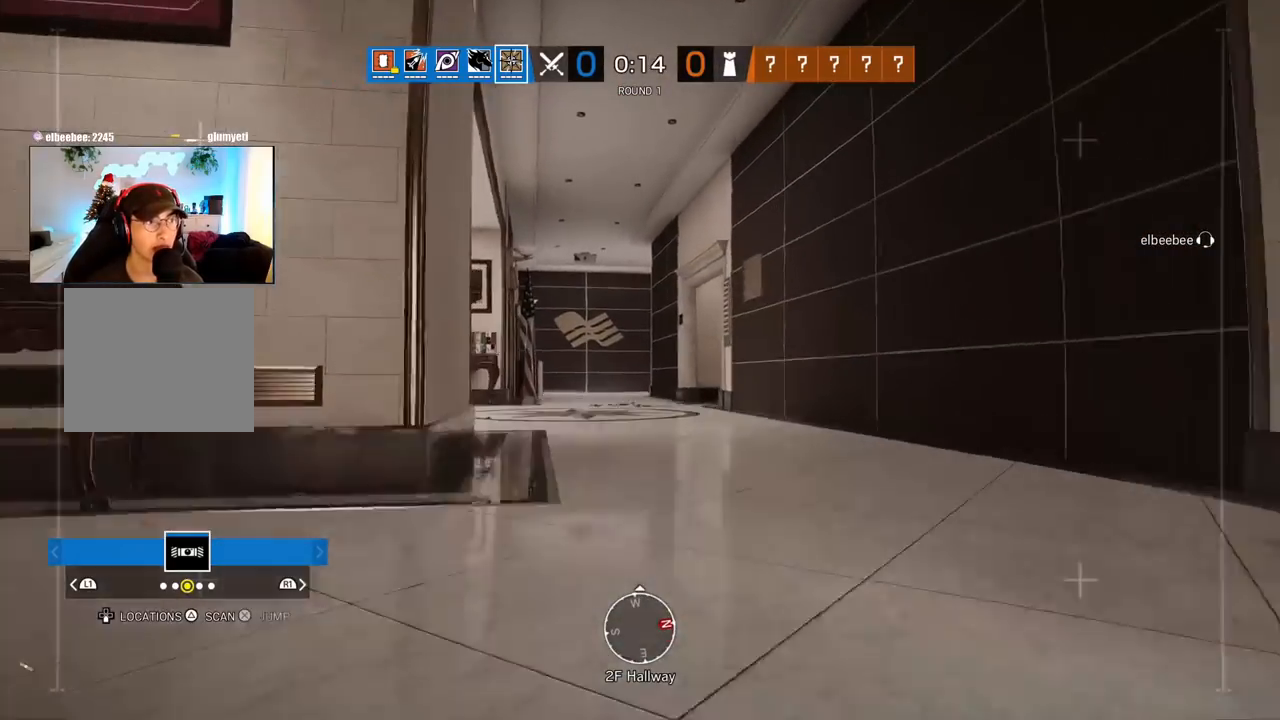
{"buttons": ["TRIANGLE"], "left_stick": "up", "right_stick": "center", "events": [[333, "TRIANGLE", "down"]]}
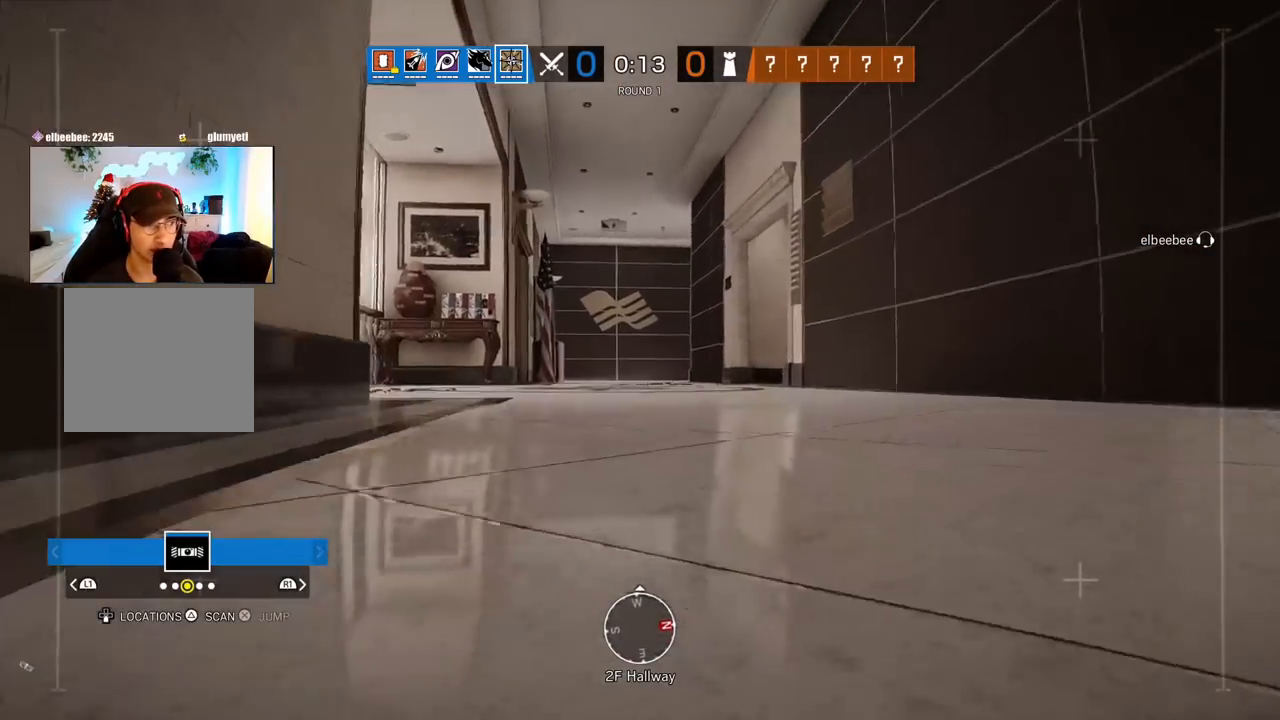
{"buttons": ["TRIANGLE"], "left_stick": "up", "right_stick": "center", "events": [[267, "right_stick", "left"], [400, "right_stick", "center"]]}
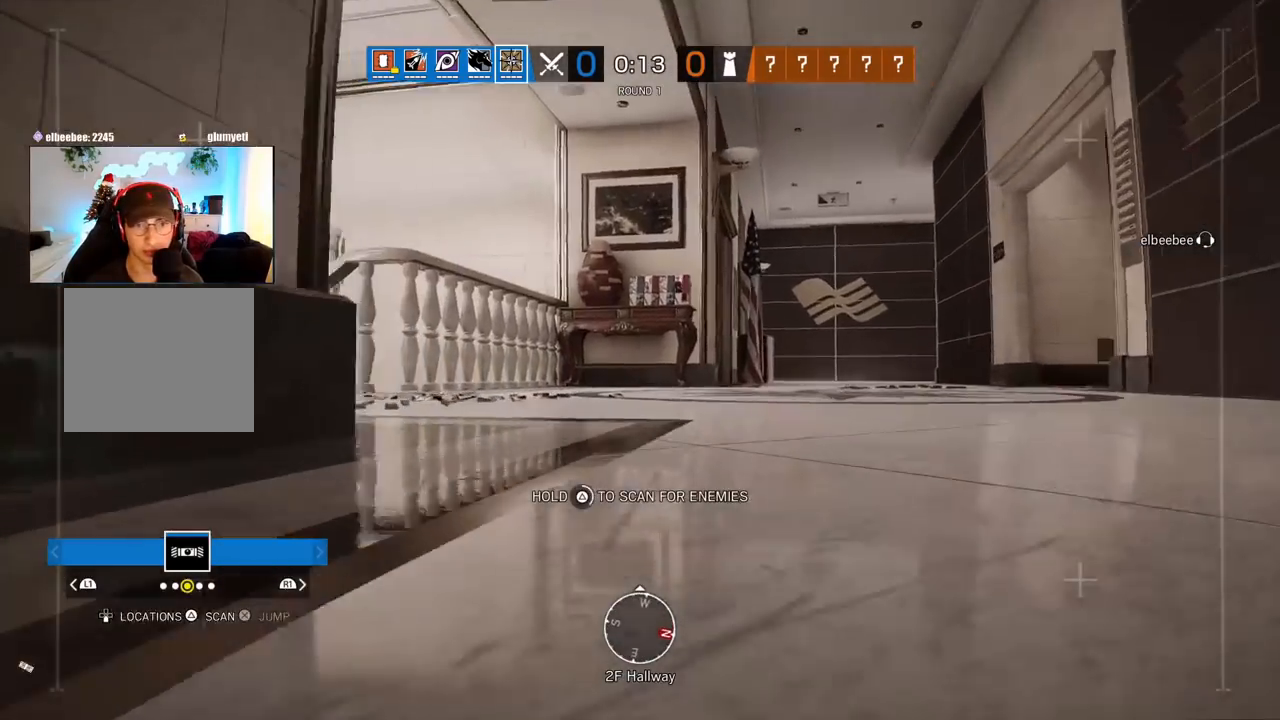
{"buttons": ["TRIANGLE"], "left_stick": "up", "right_stick": "center", "events": [[83, "right_stick", "up-left"], [183, "right_stick", "up"], [500, "right_stick", "center"]]}
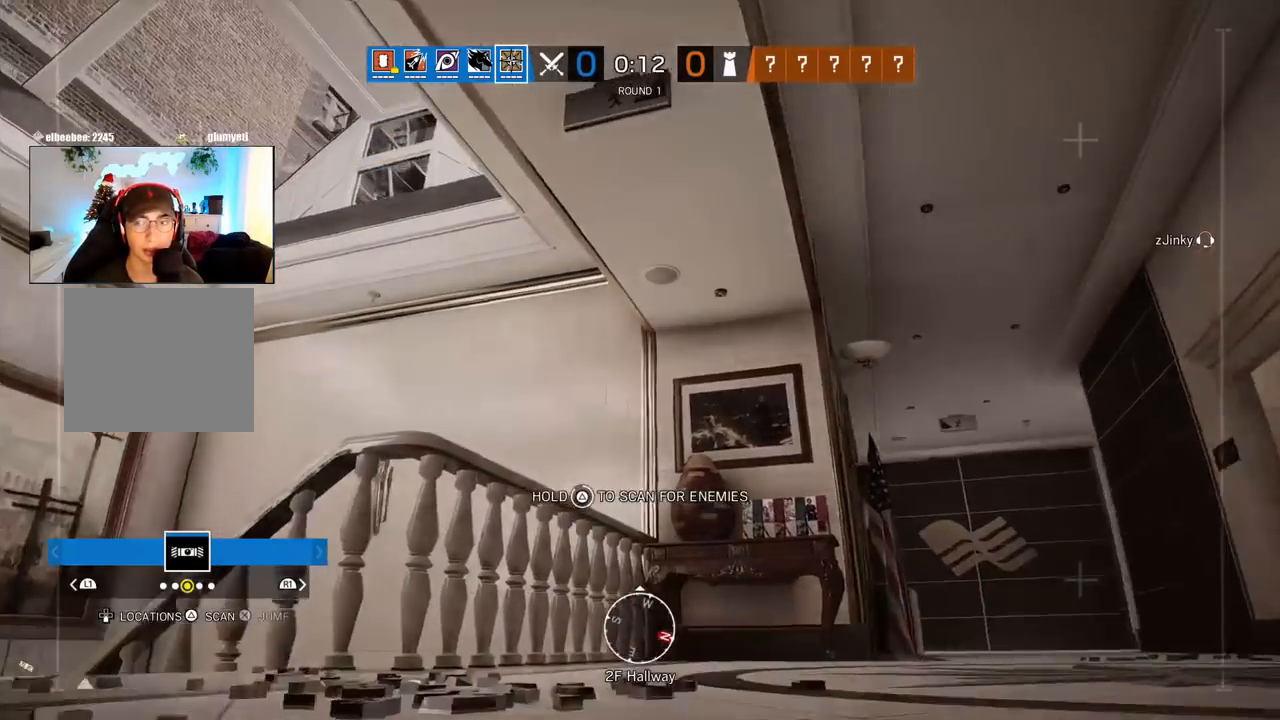
{"buttons": ["CROSS", "TRIANGLE"], "left_stick": "up", "right_stick": "center", "events": [[133, "right_stick", "up-left"], [283, "right_stick", "center"], [467, "CROSS", "down"]]}
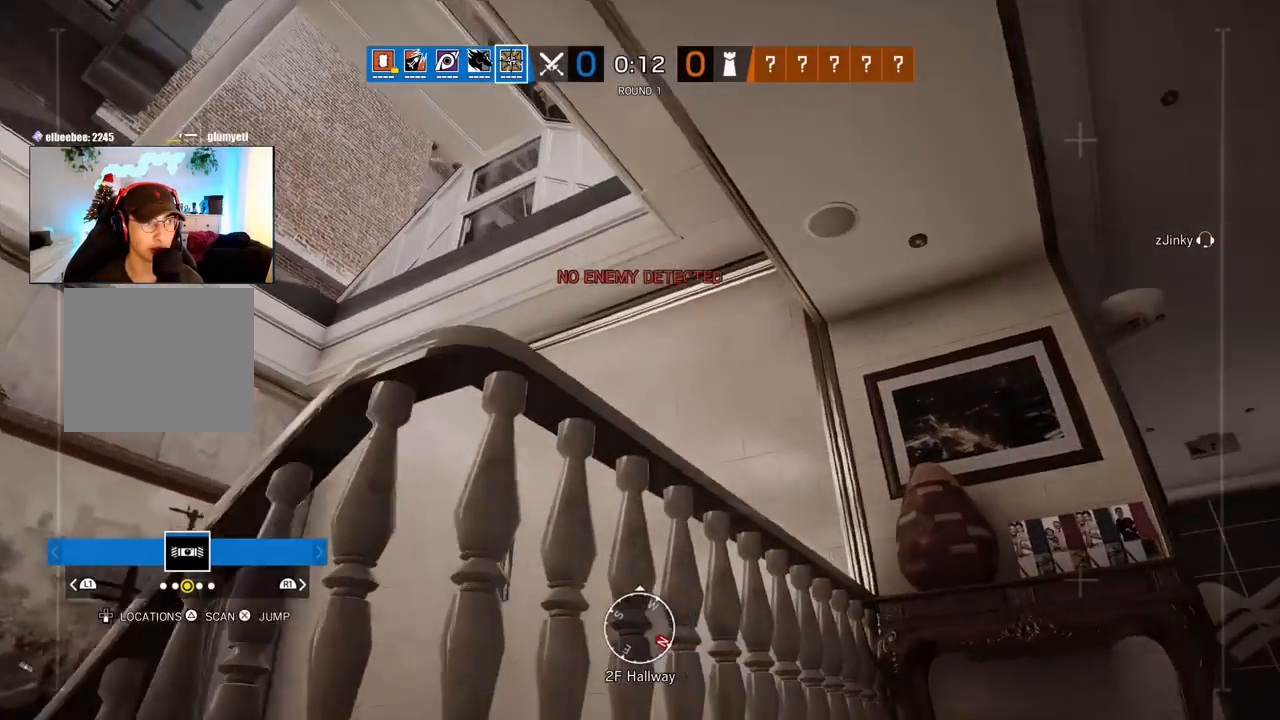
{"buttons": ["TRIANGLE"], "left_stick": "left", "right_stick": "right", "events": [[33, "CROSS", "up"], [83, "TRIANGLE", "up"], [150, "right_stick", "down"], [233, "TRIANGLE", "down"], [450, "right_stick", "right"], [483, "left_stick", "left"]]}
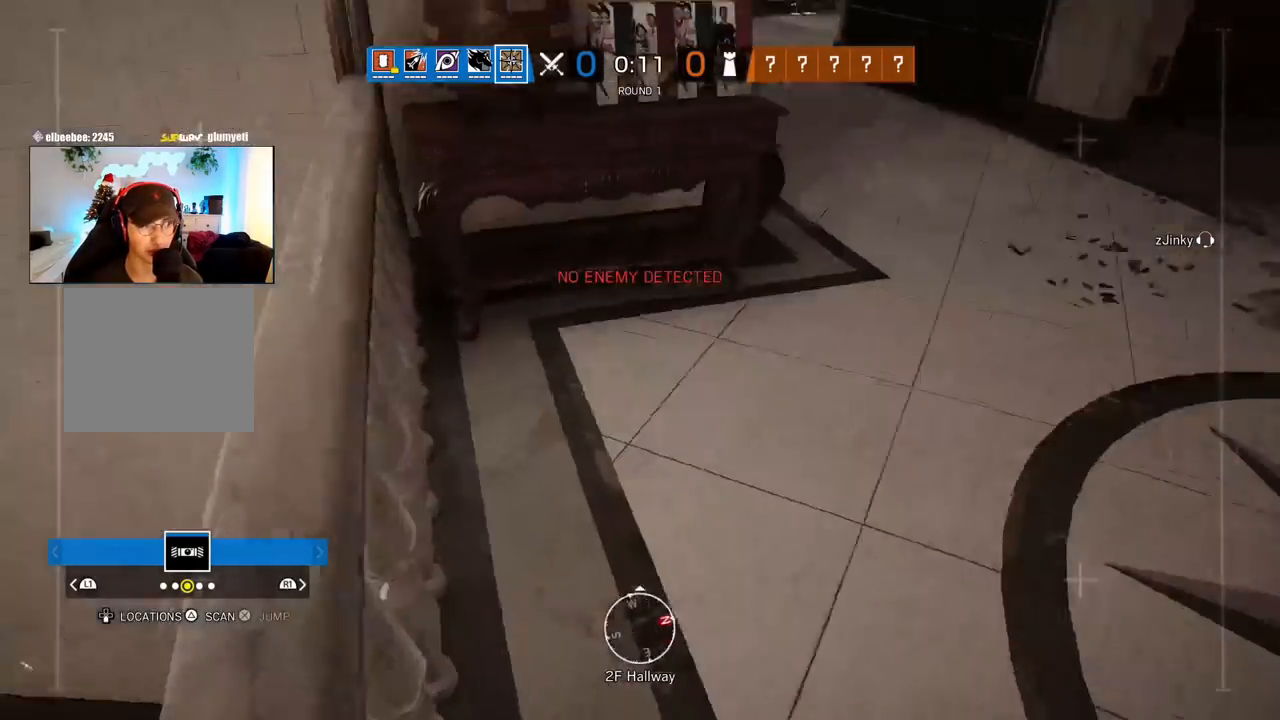
{"buttons": ["TRIANGLE"], "left_stick": "down-right", "right_stick": "center", "events": [[100, "left_stick", "down-left"], [133, "right_stick", "center"], [333, "left_stick", "down-right"]]}
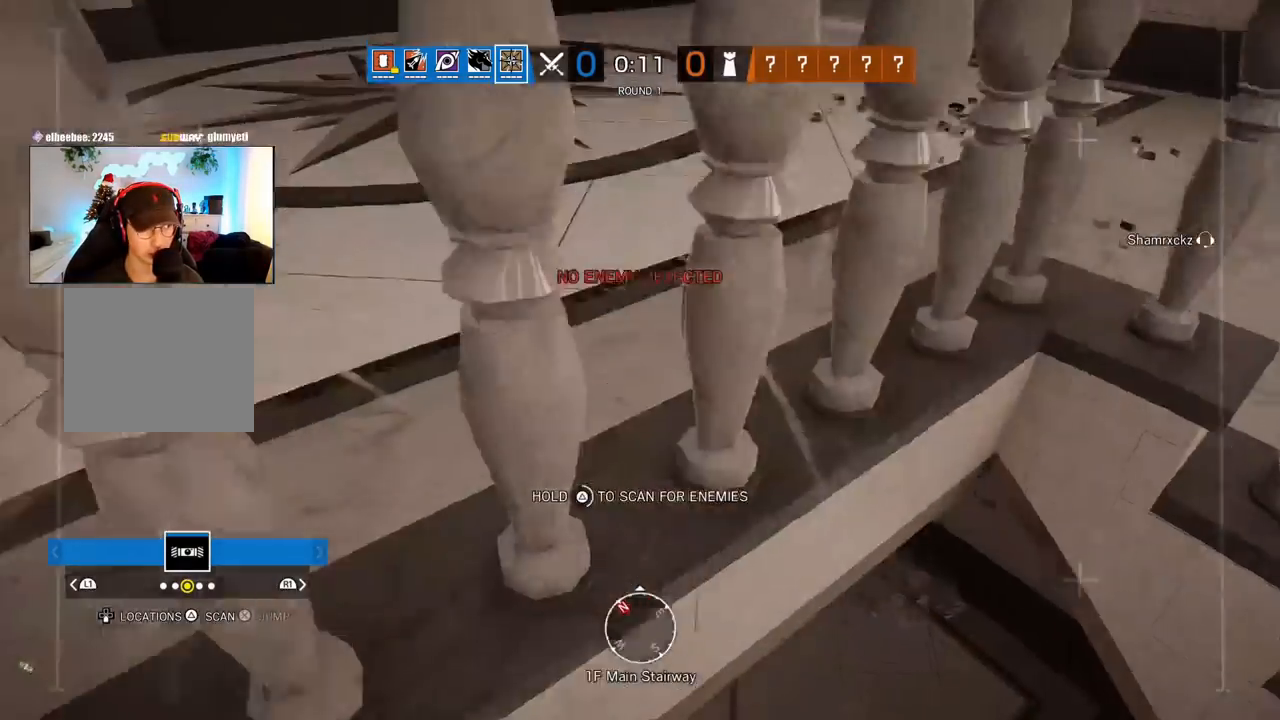
{"buttons": ["TRIANGLE"], "left_stick": "up", "right_stick": "center", "events": [[50, "left_stick", "right"], [150, "left_stick", "up-right"], [183, "right_stick", "up-left"], [317, "right_stick", "center"], [367, "left_stick", "up"]]}
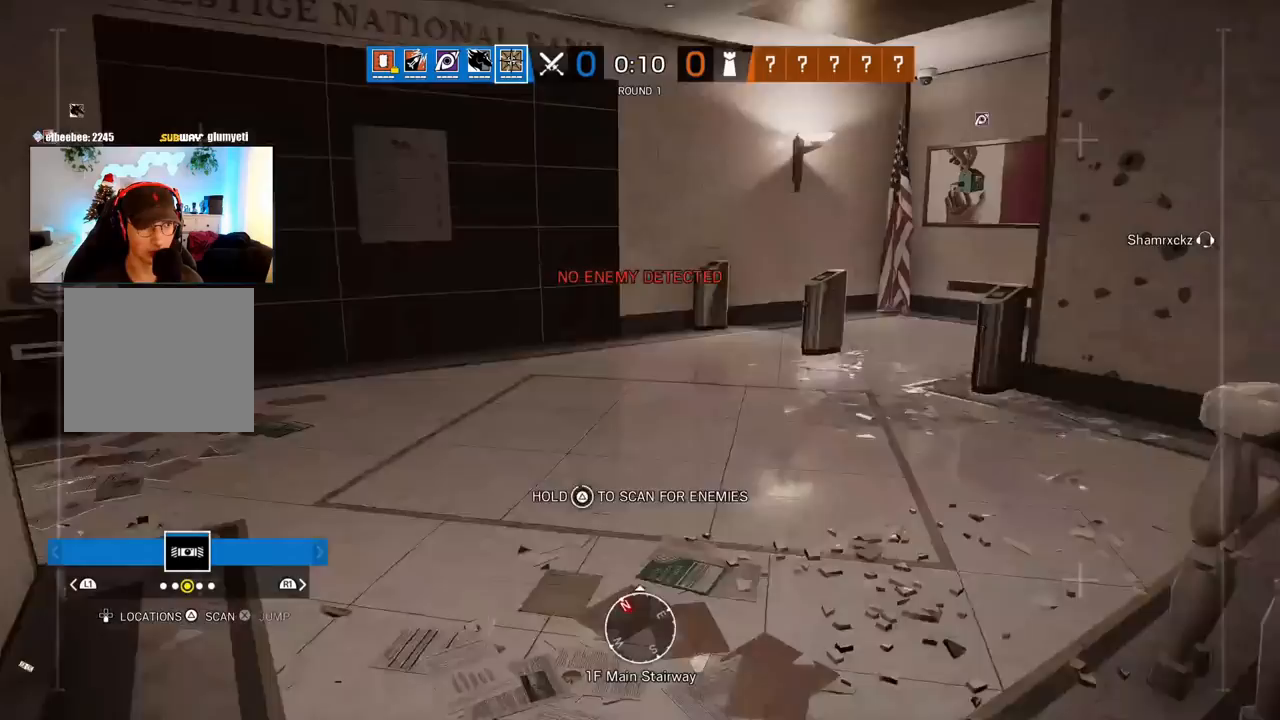
{"buttons": ["TRIANGLE"], "left_stick": "left", "right_stick": "center", "events": [[150, "right_stick", "right"], [217, "left_stick", "up-left"], [367, "TRIANGLE", "up"], [383, "right_stick", "center"], [417, "left_stick", "left"], [467, "TRIANGLE", "down"]]}
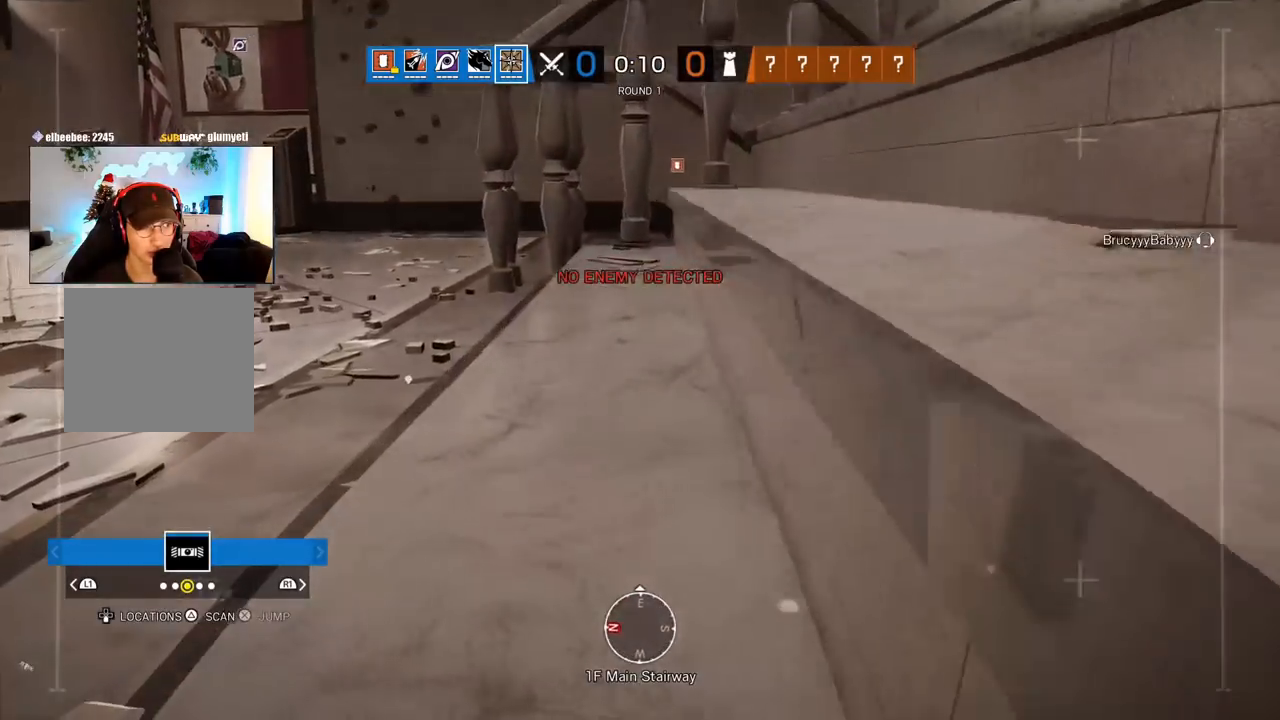
{"buttons": ["TRIANGLE"], "left_stick": "left", "right_stick": "up", "events": [[483, "right_stick", "up"]]}
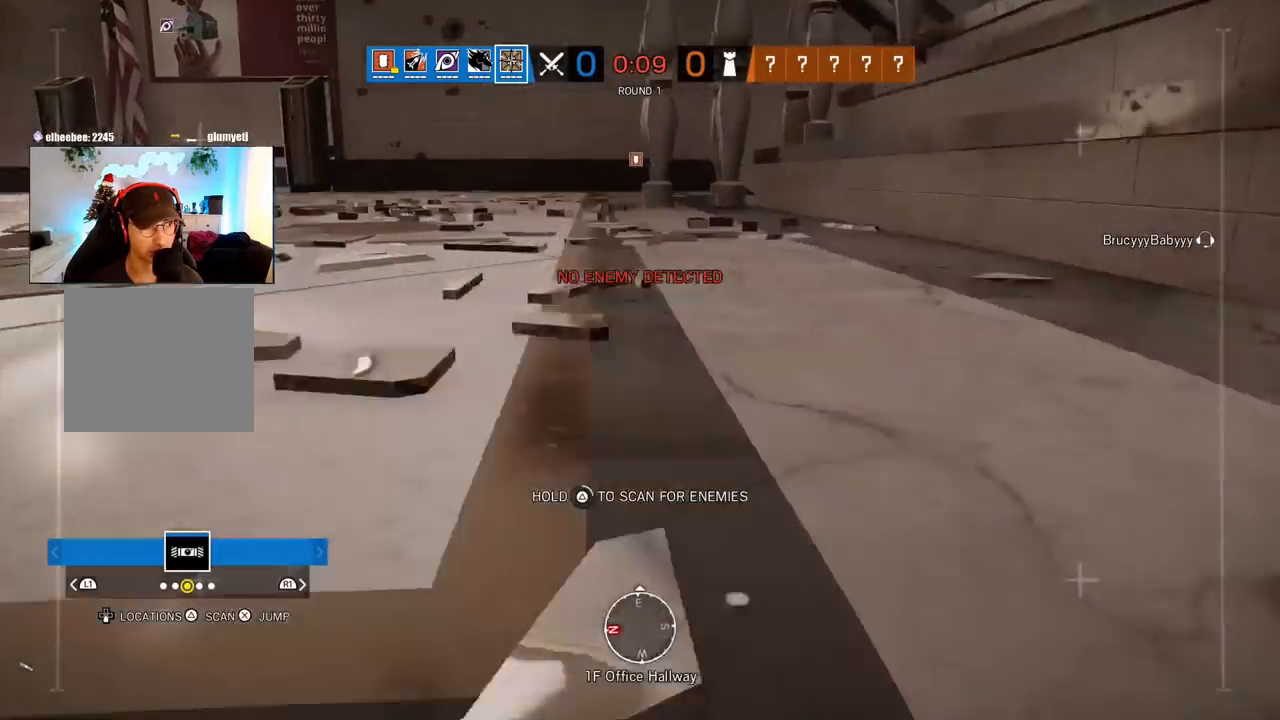
{"buttons": ["TRIANGLE"], "left_stick": "up-left", "right_stick": "left", "events": [[17, "right_stick", "up-left"], [217, "right_stick", "center"], [333, "right_stick", "left"], [400, "left_stick", "up-left"]]}
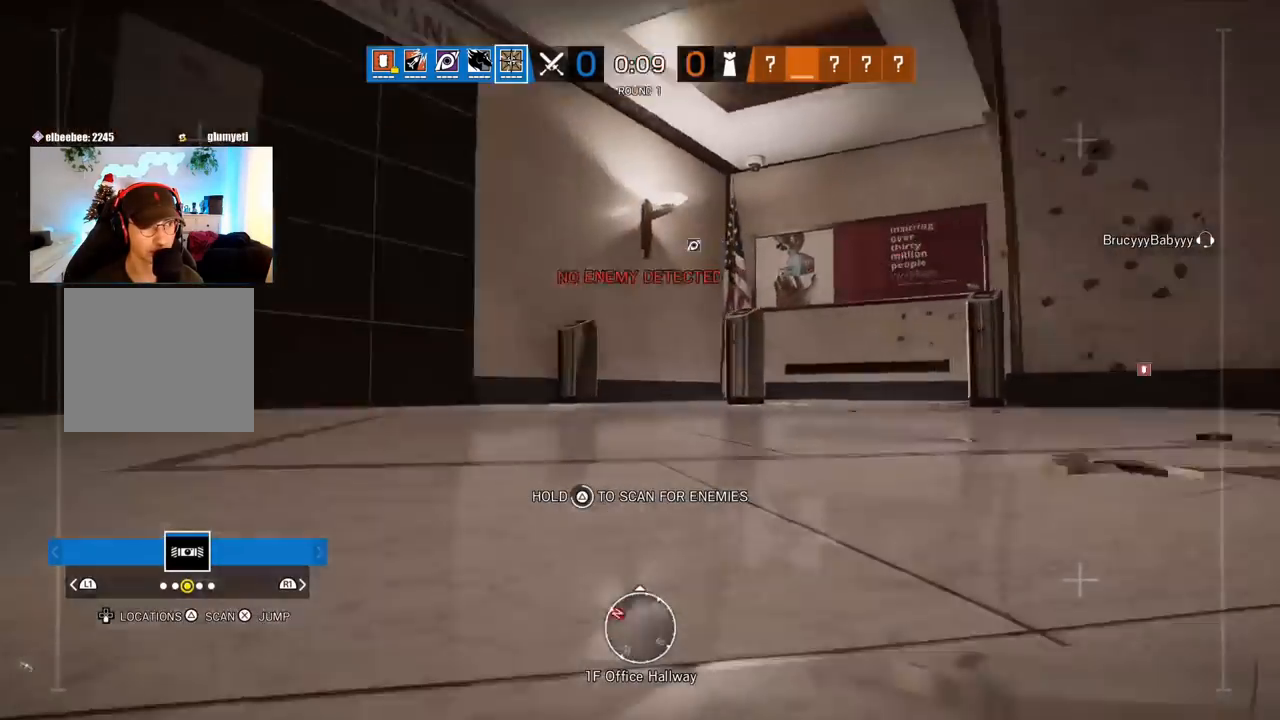
{"buttons": ["TRIANGLE"], "left_stick": "up-left", "right_stick": "center", "events": [[100, "TRIANGLE", "up"], [100, "right_stick", "center"], [233, "TRIANGLE", "down"]]}
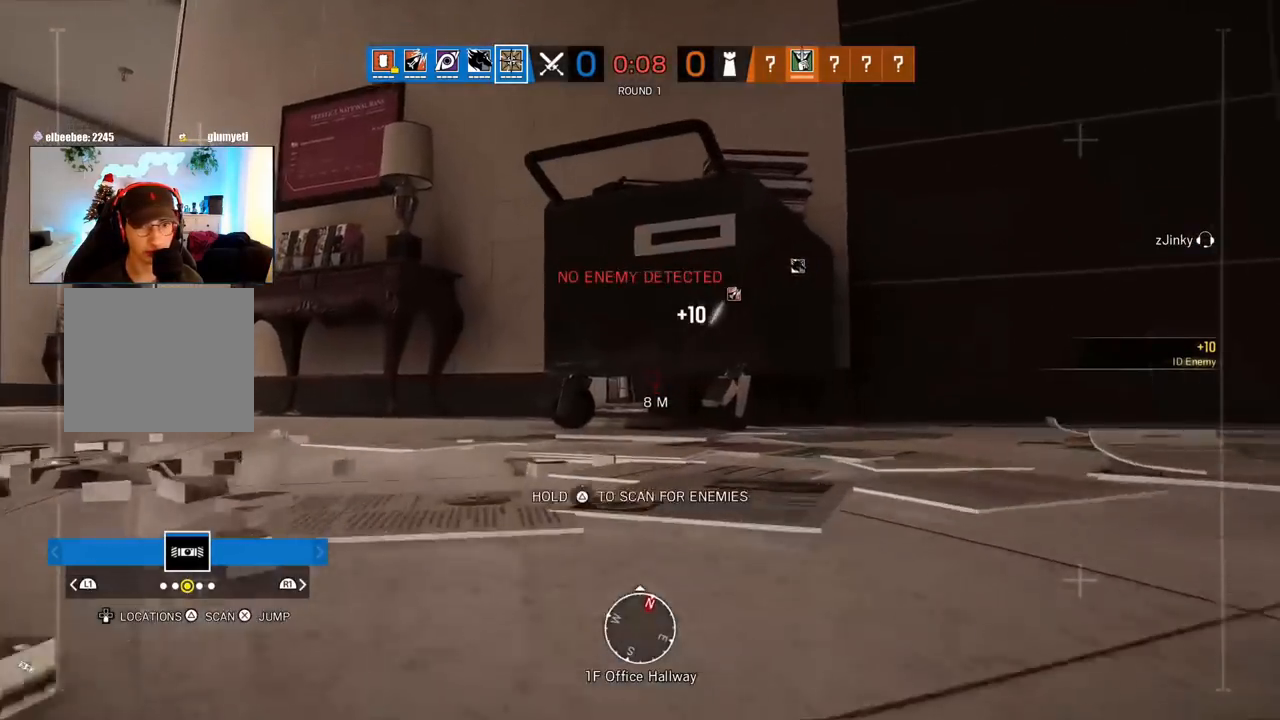
{"buttons": ["TRIANGLE"], "left_stick": "up-left", "right_stick": "right", "events": [[433, "right_stick", "right"]]}
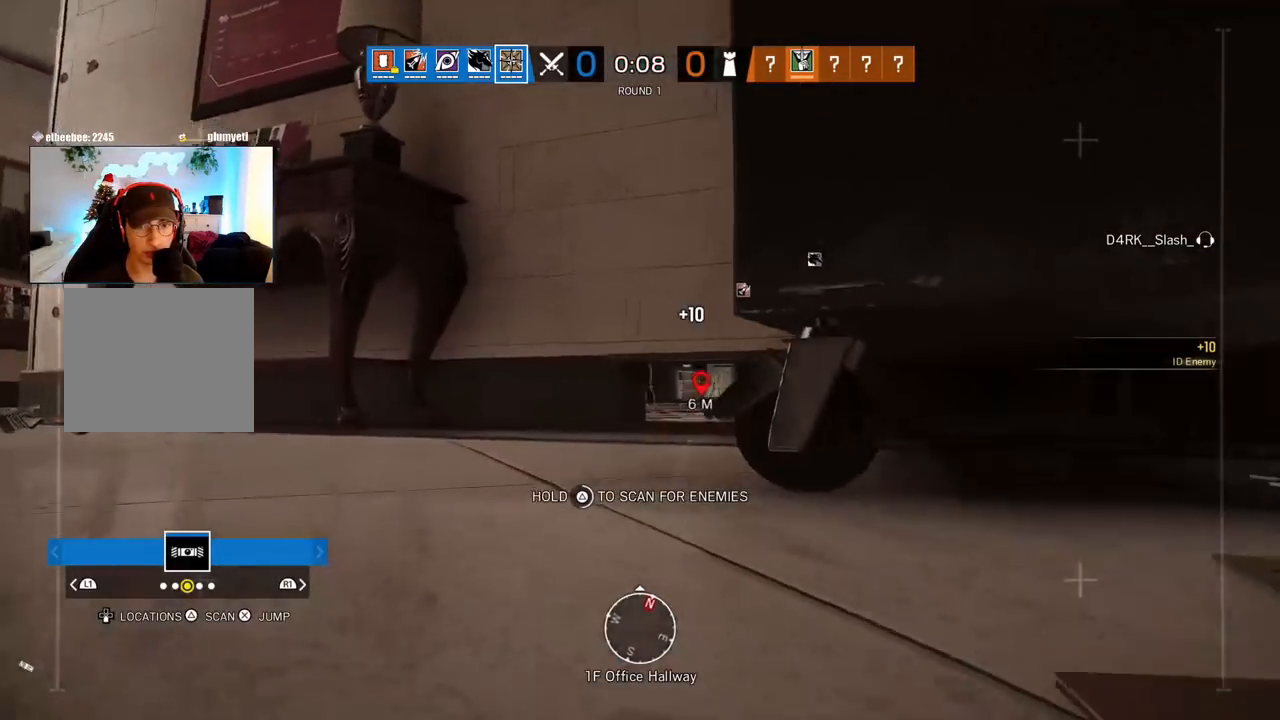
{"buttons": ["TRIANGLE"], "left_stick": "up", "right_stick": "center", "events": [[83, "right_stick", "center"], [417, "left_stick", "up"]]}
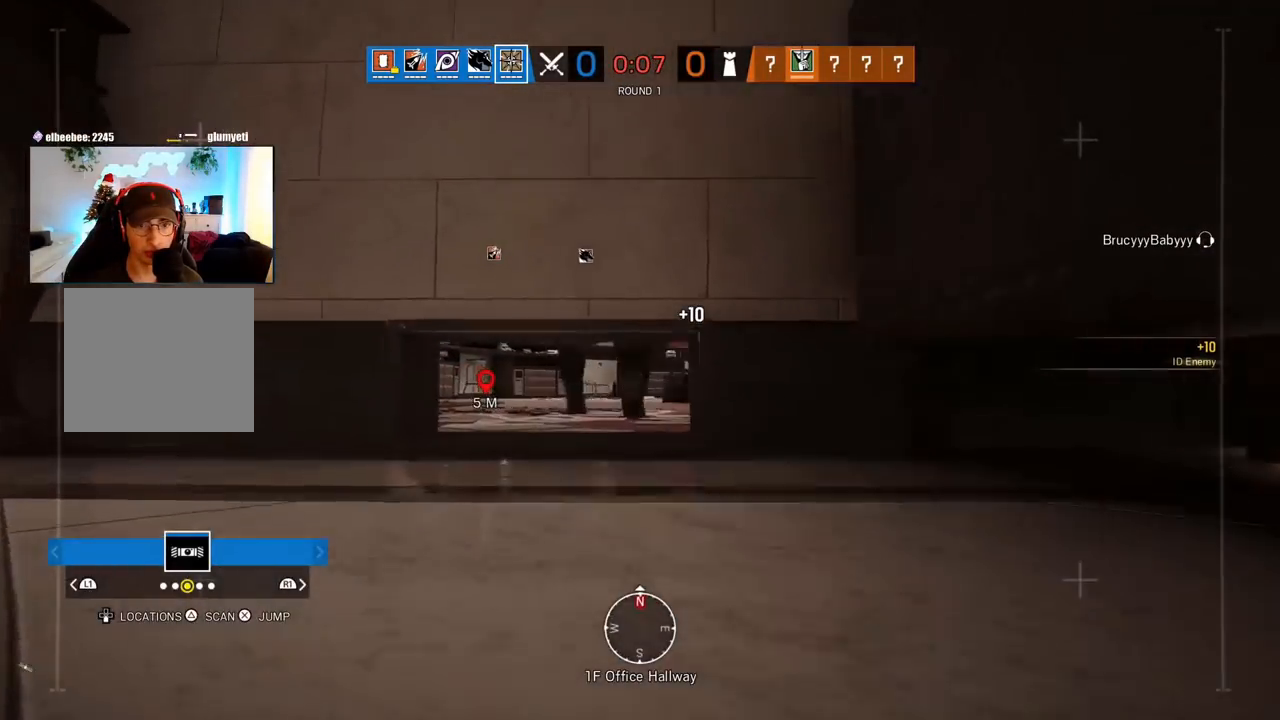
{"buttons": ["TRIANGLE"], "left_stick": "up-left", "right_stick": "right", "events": [[67, "TRIANGLE", "up"], [217, "TRIANGLE", "down"], [383, "left_stick", "up-left"], [383, "right_stick", "right"]]}
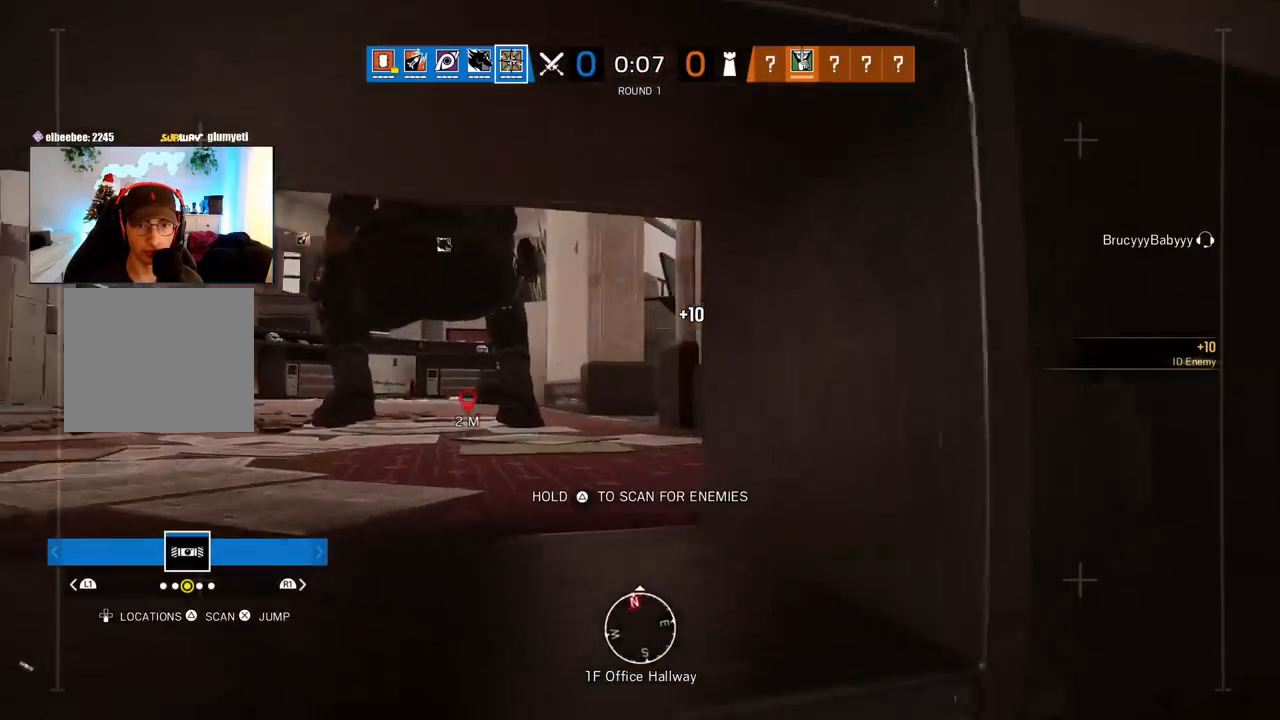
{"buttons": ["TRIANGLE"], "left_stick": "left", "right_stick": "center", "events": [[17, "right_stick", "center"], [233, "left_stick", "center"], [433, "left_stick", "left"]]}
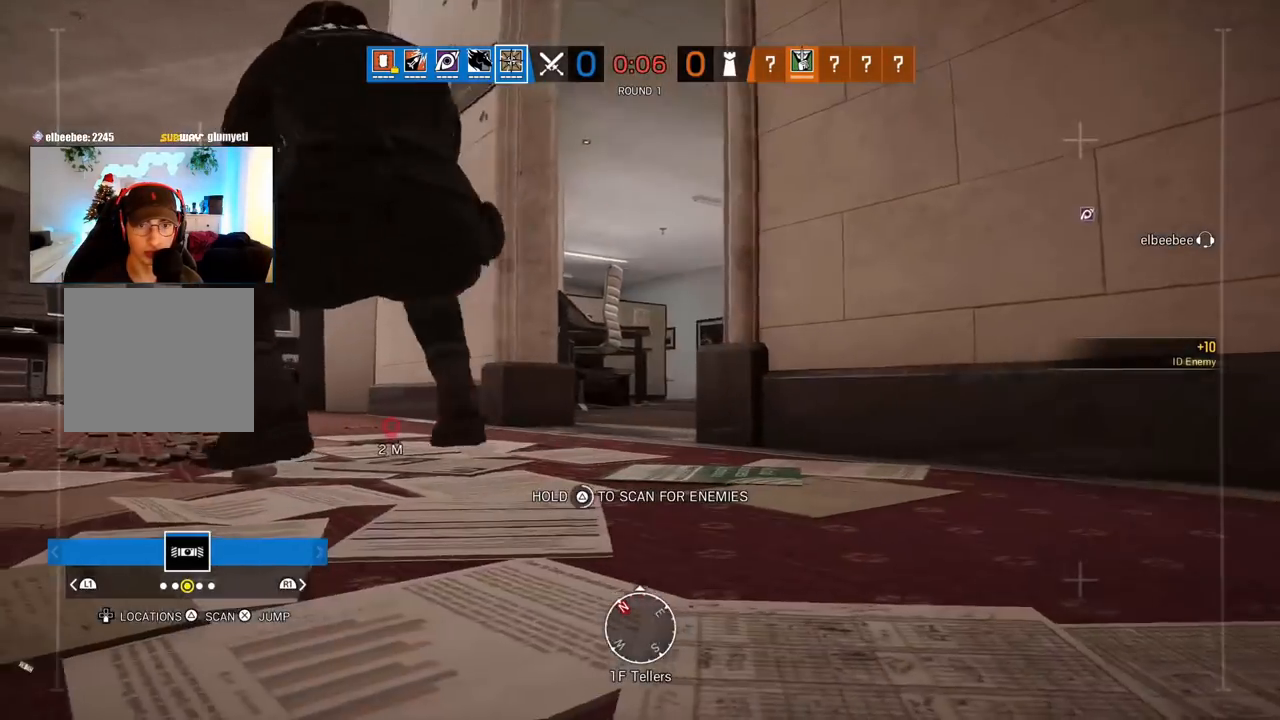
{"buttons": ["TRIANGLE"], "left_stick": "right", "right_stick": "center", "events": [[333, "left_stick", "center"], [450, "left_stick", "right"]]}
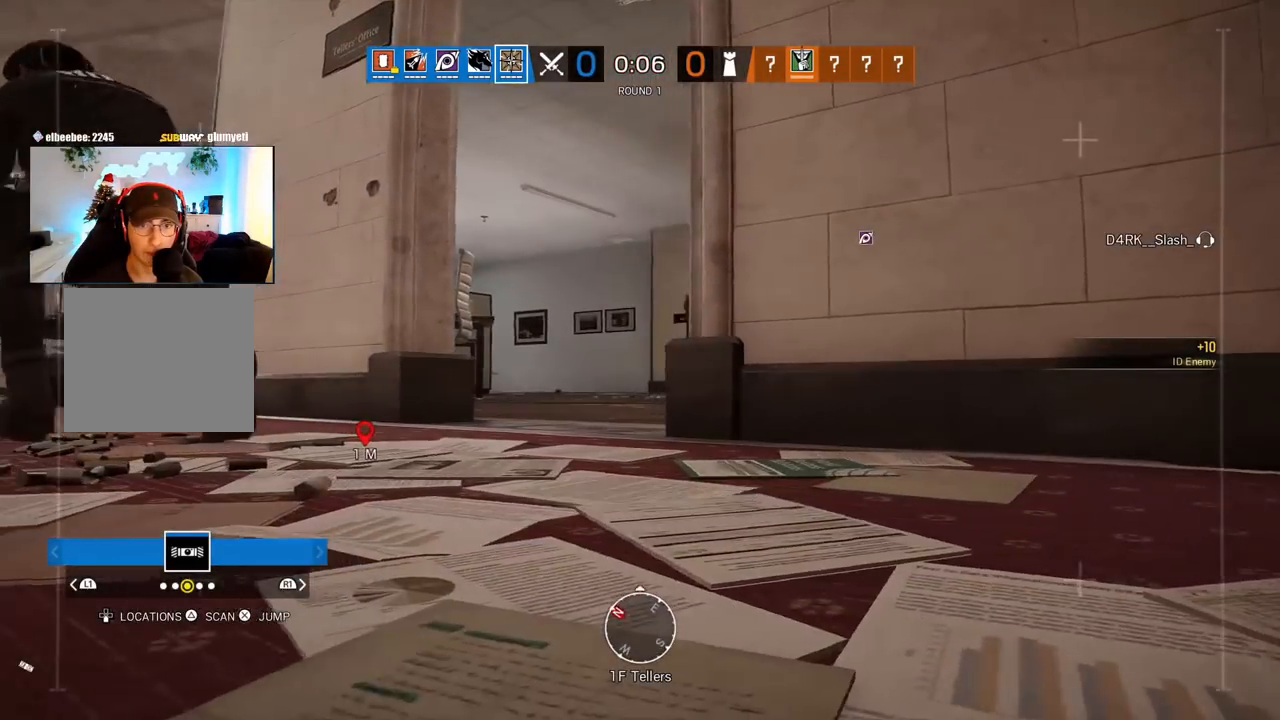
{"buttons": [], "left_stick": "down-right", "right_stick": "center", "events": [[83, "right_stick", "left"], [250, "left_stick", "down-right"], [283, "right_stick", "center"], [300, "TRIANGLE", "up"]]}
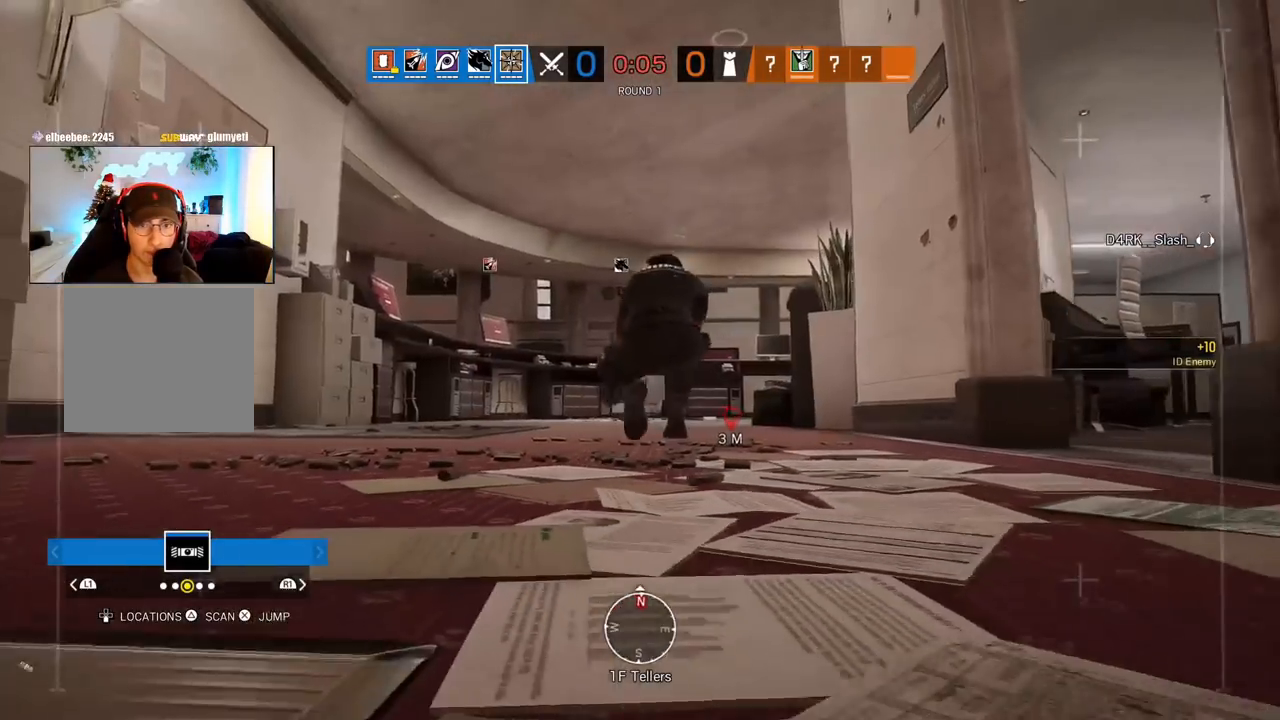
{"buttons": [], "left_stick": "right", "right_stick": "center", "events": [[150, "left_stick", "down-left"], [283, "left_stick", "center"], [483, "left_stick", "right"]]}
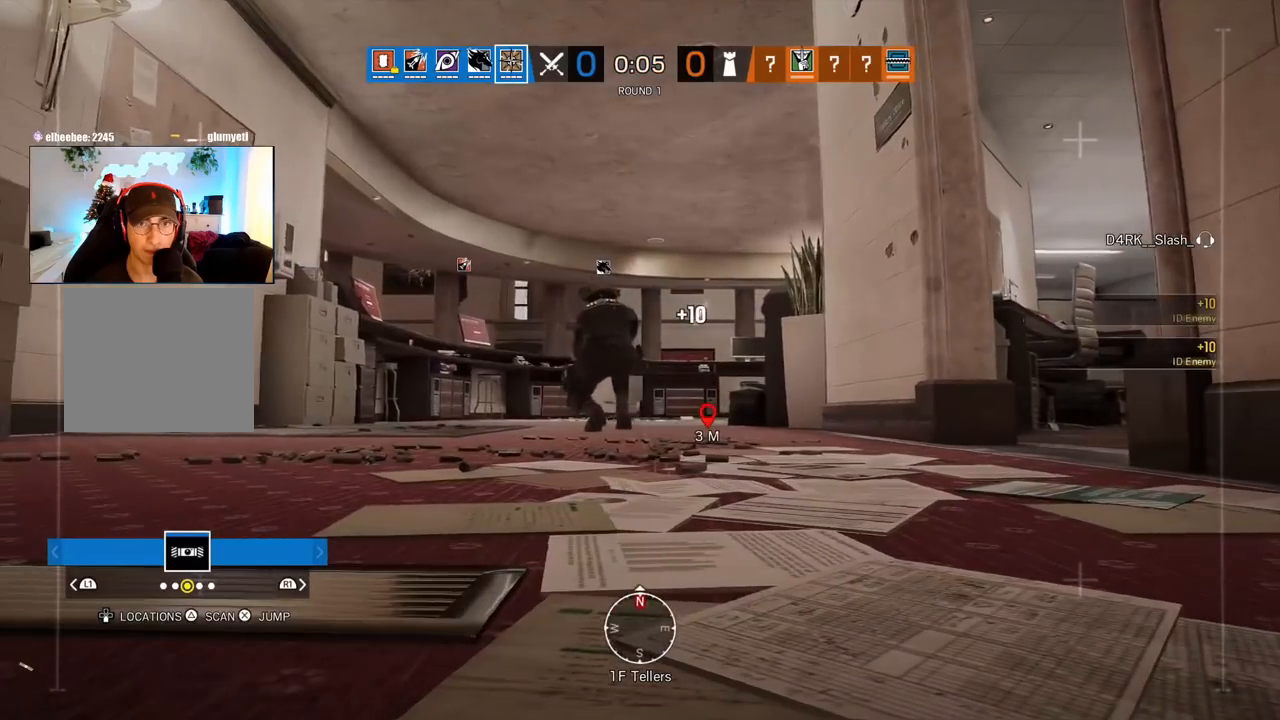
{"buttons": [], "left_stick": "down-right", "right_stick": "center", "events": [[433, "left_stick", "down-right"]]}
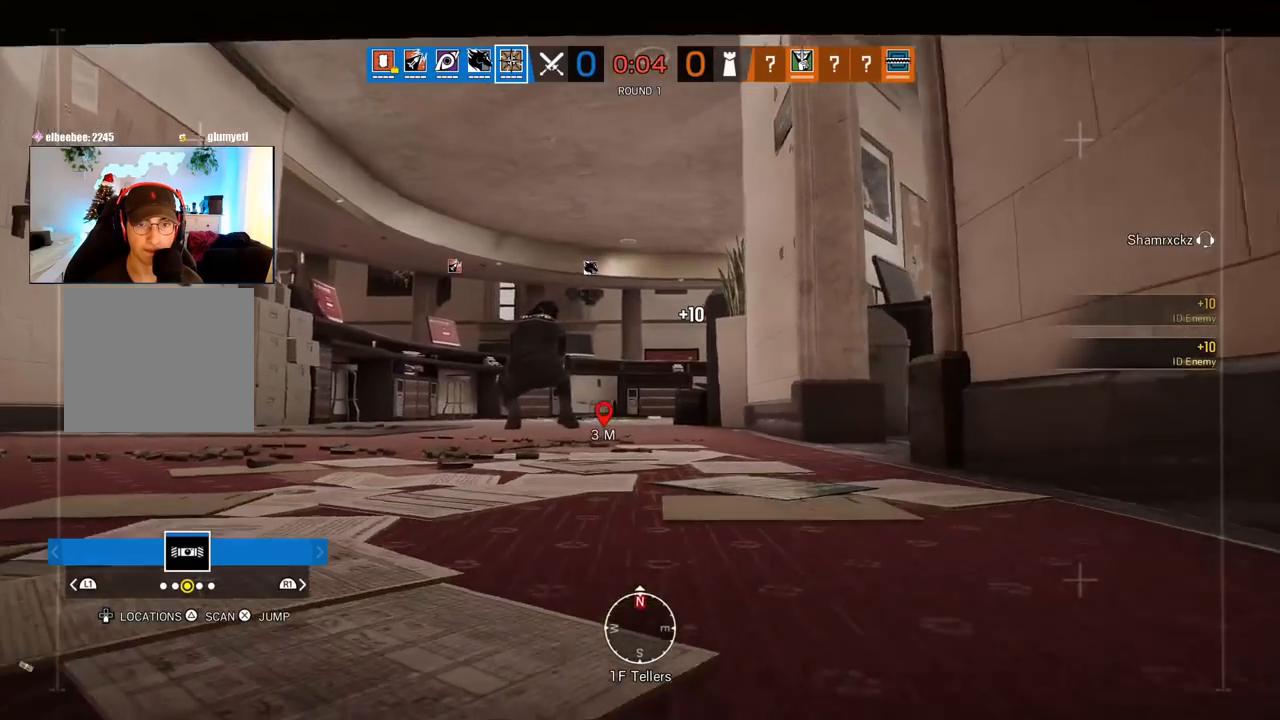
{"buttons": [], "left_stick": "center", "right_stick": "center", "events": [[83, "left_stick", "down"], [217, "left_stick", "center"]]}
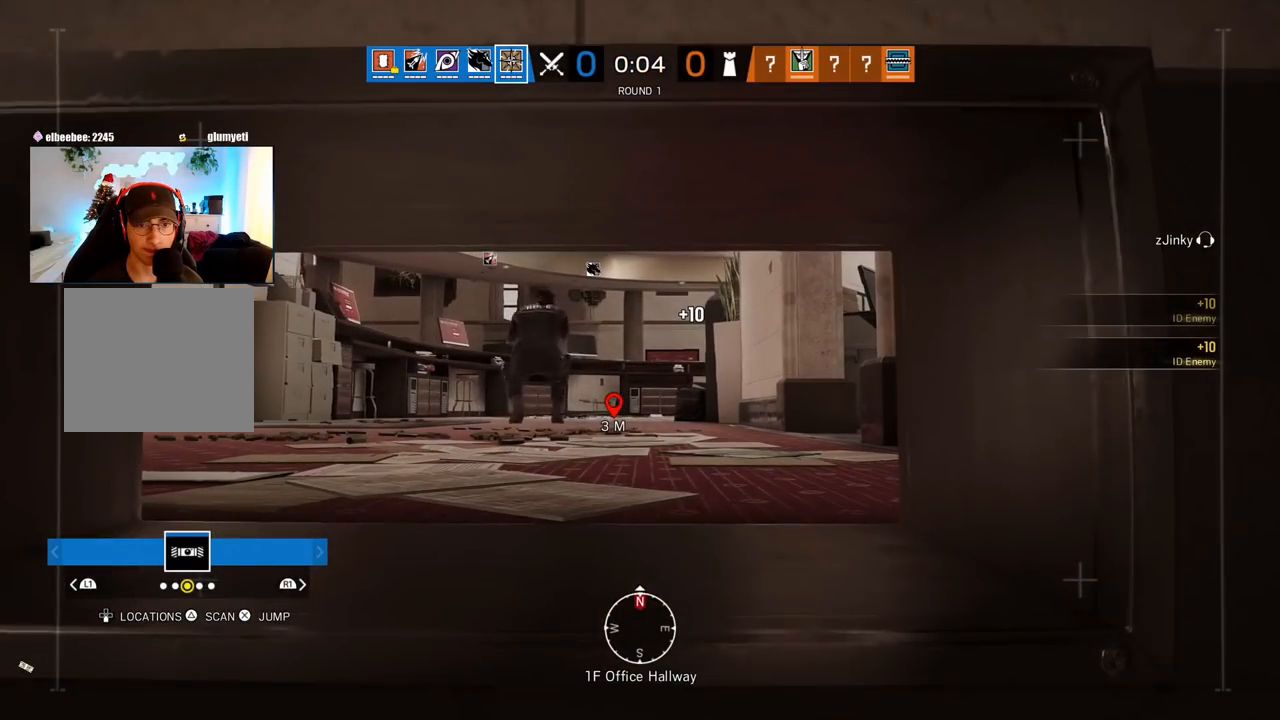
{"buttons": [], "left_stick": "right", "right_stick": "right", "events": [[183, "left_stick", "right"], [333, "right_stick", "right"]]}
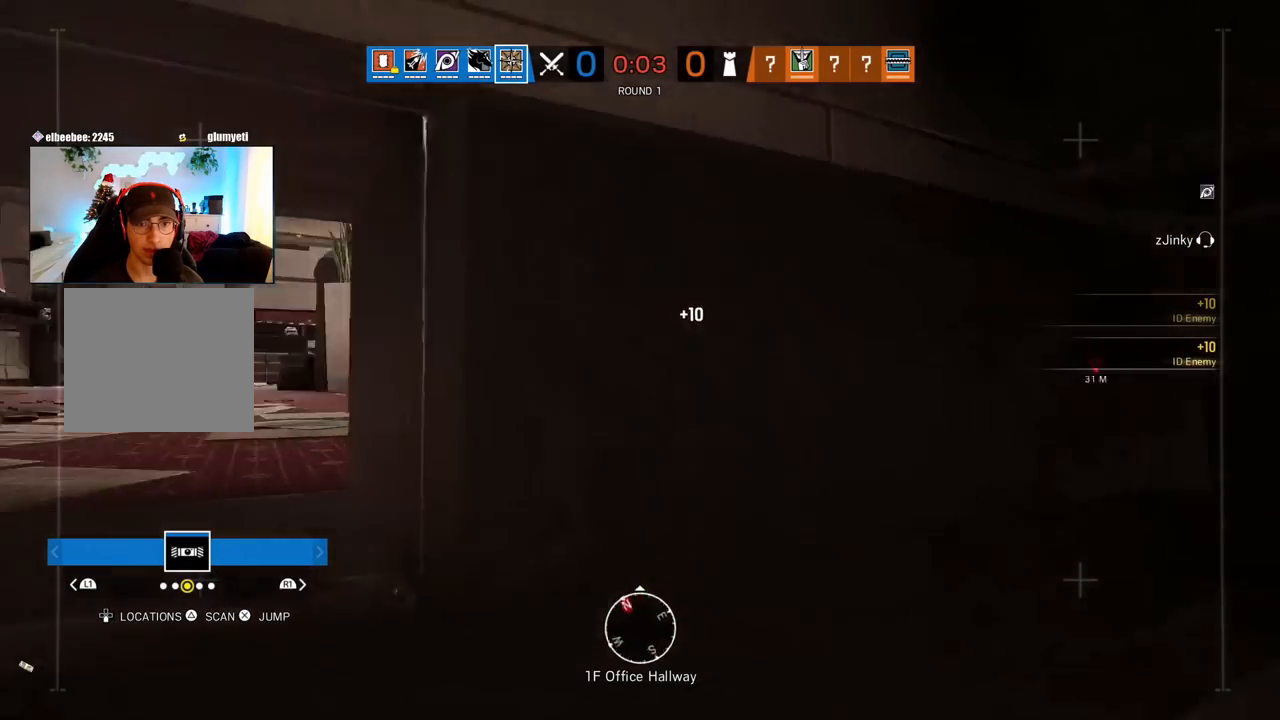
{"buttons": [], "left_stick": "left", "right_stick": "right", "events": [[50, "left_stick", "up"], [83, "right_stick", "center"], [283, "left_stick", "center"], [333, "left_stick", "left"], [333, "right_stick", "right"]]}
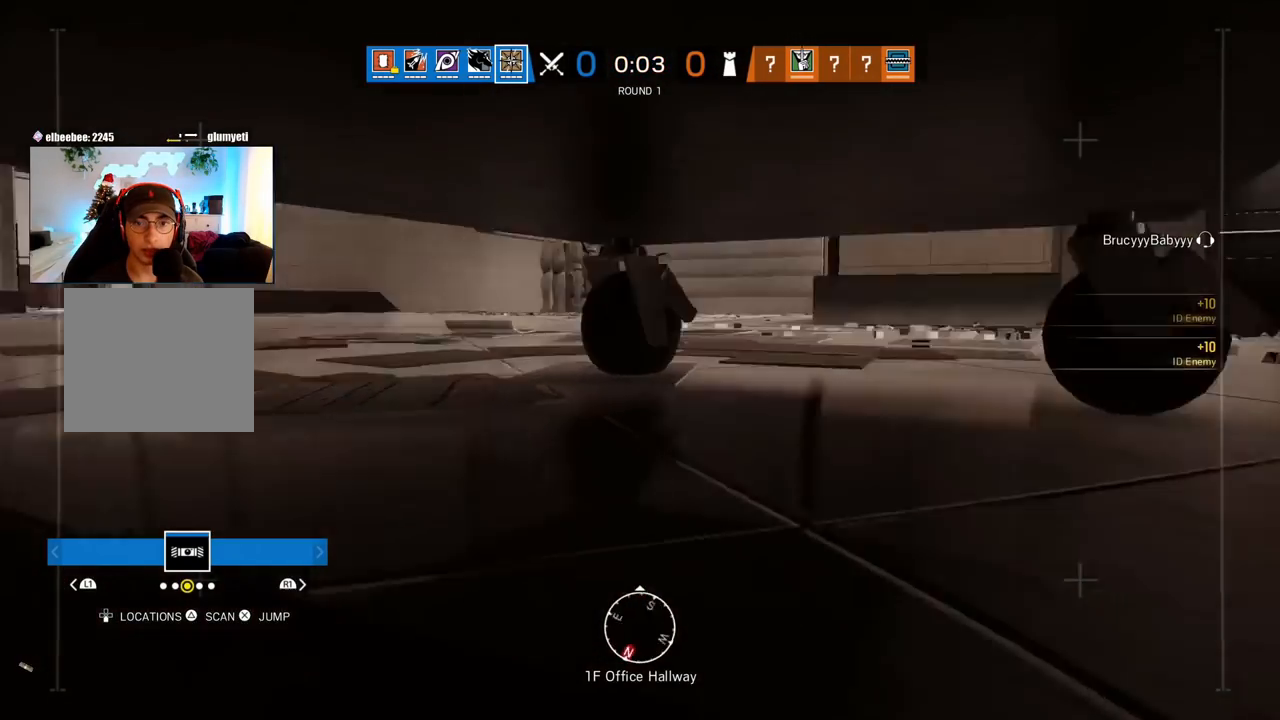
{"buttons": [], "left_stick": "center", "right_stick": "center", "events": [[50, "right_stick", "center"], [150, "left_stick", "down"], [283, "right_stick", "left"], [367, "left_stick", "center"], [483, "right_stick", "center"]]}
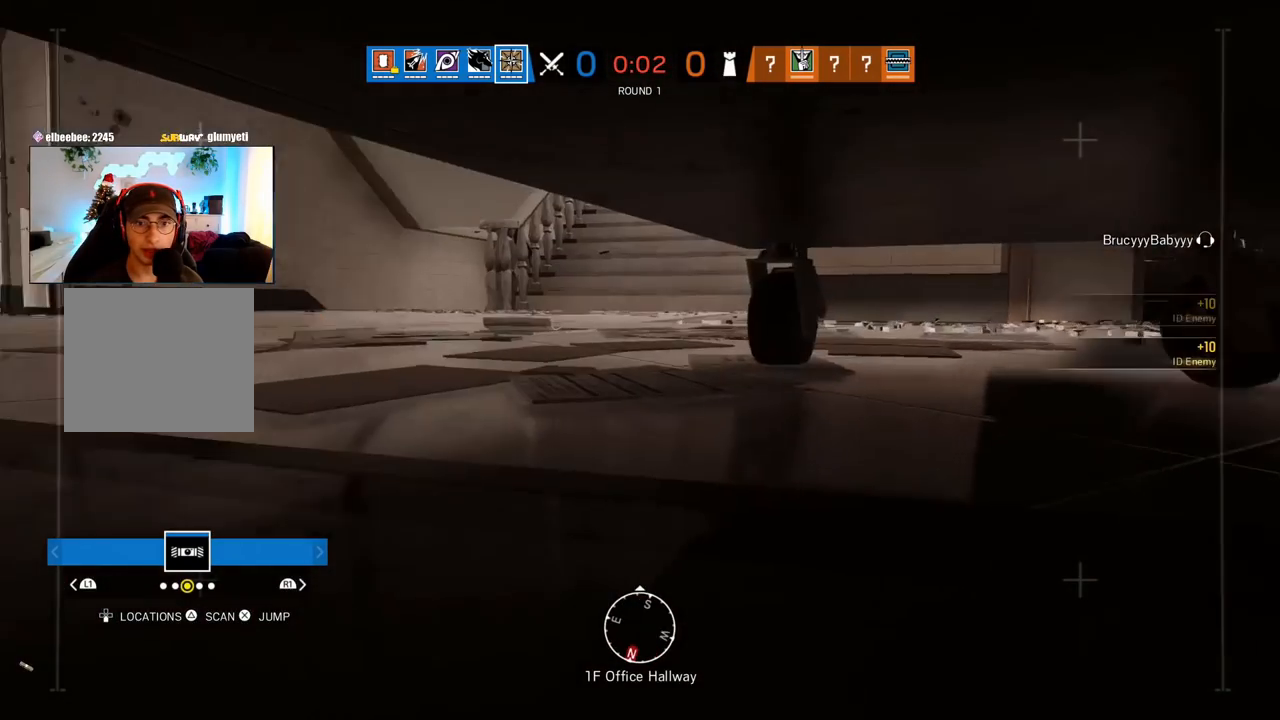
{"buttons": [], "left_stick": "center", "right_stick": "center", "events": [[300, "left_stick", "down"], [483, "left_stick", "center"]]}
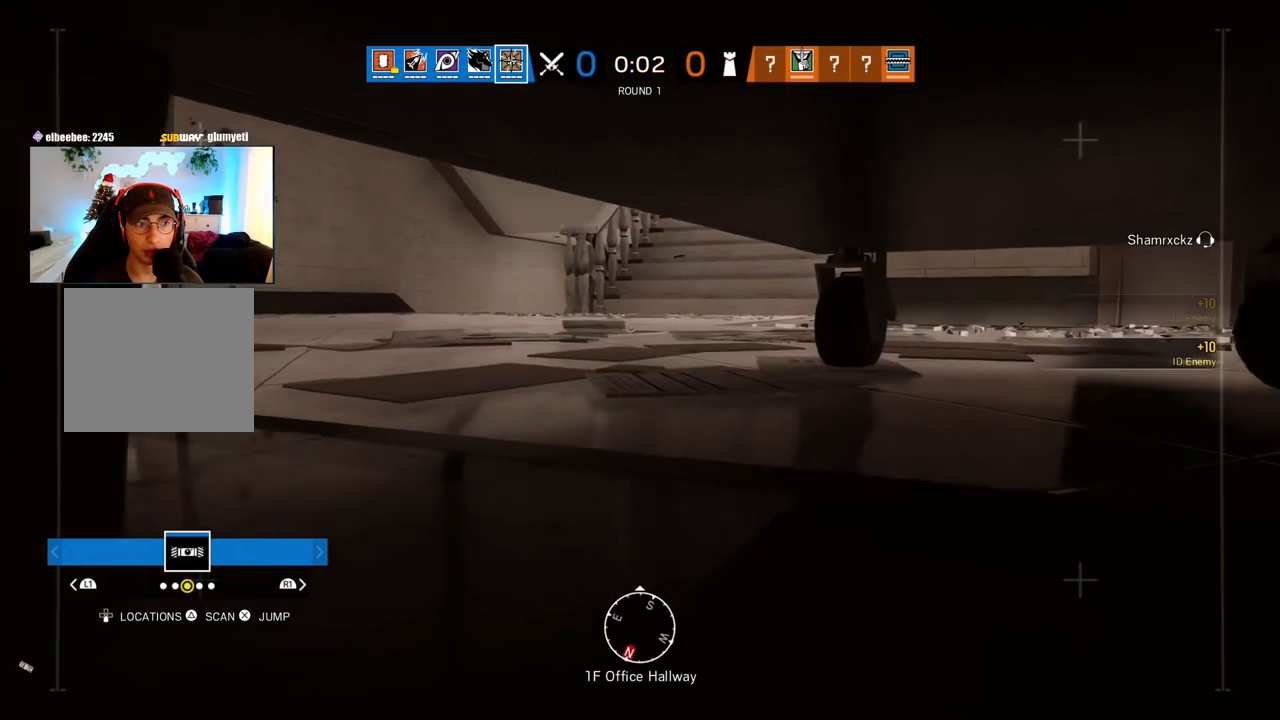
{"buttons": [], "left_stick": "center", "right_stick": "center", "events": [[300, "left_stick", "down-right"], [333, "right_stick", "left"], [483, "left_stick", "center"], [483, "right_stick", "center"]]}
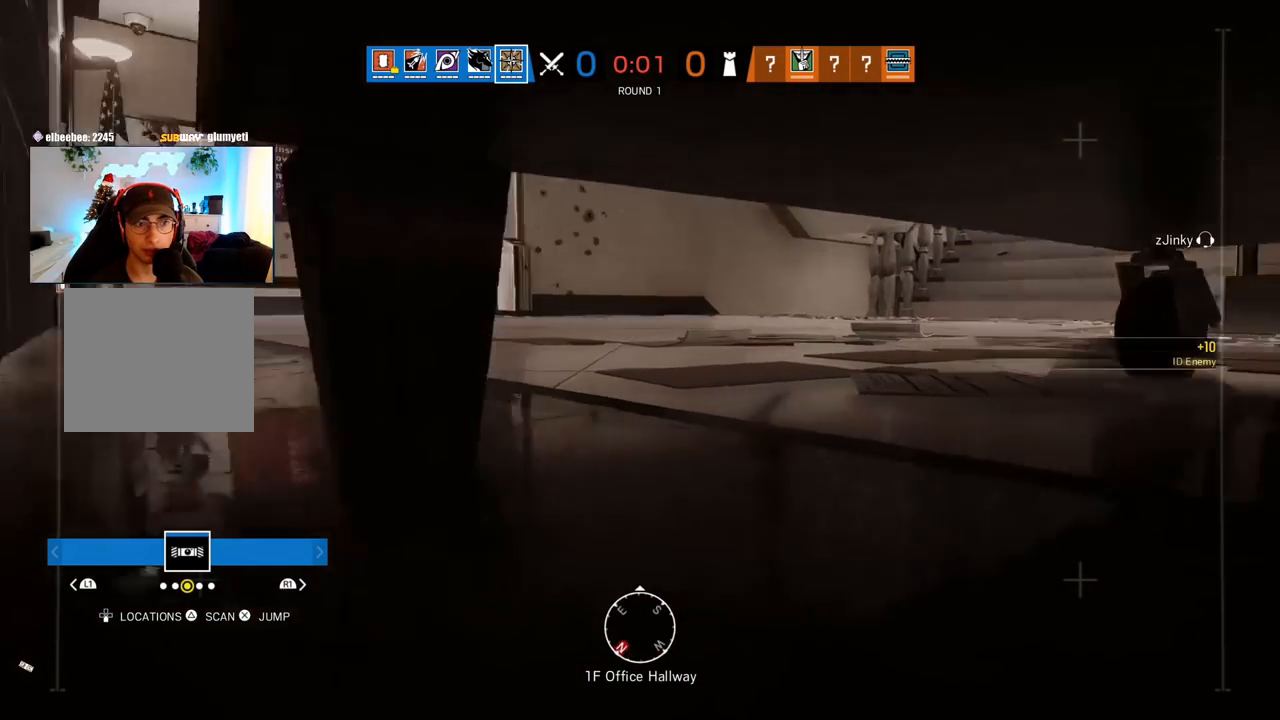
{"buttons": [], "left_stick": "center", "right_stick": "center", "events": [[233, "left_stick", "right"], [417, "left_stick", "center"]]}
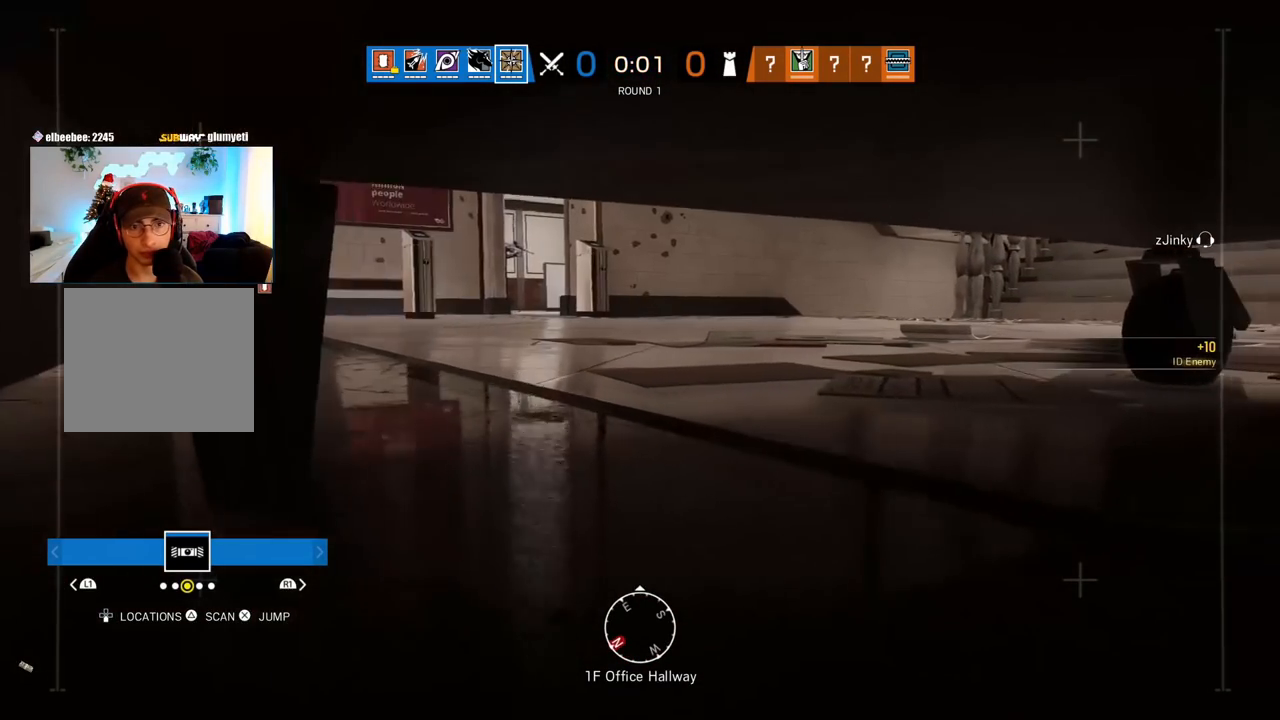
{"buttons": [], "left_stick": "center", "right_stick": "center", "events": [[183, "left_stick", "left"], [250, "right_stick", "right"], [367, "left_stick", "down-left"], [467, "left_stick", "center"], [483, "right_stick", "center"]]}
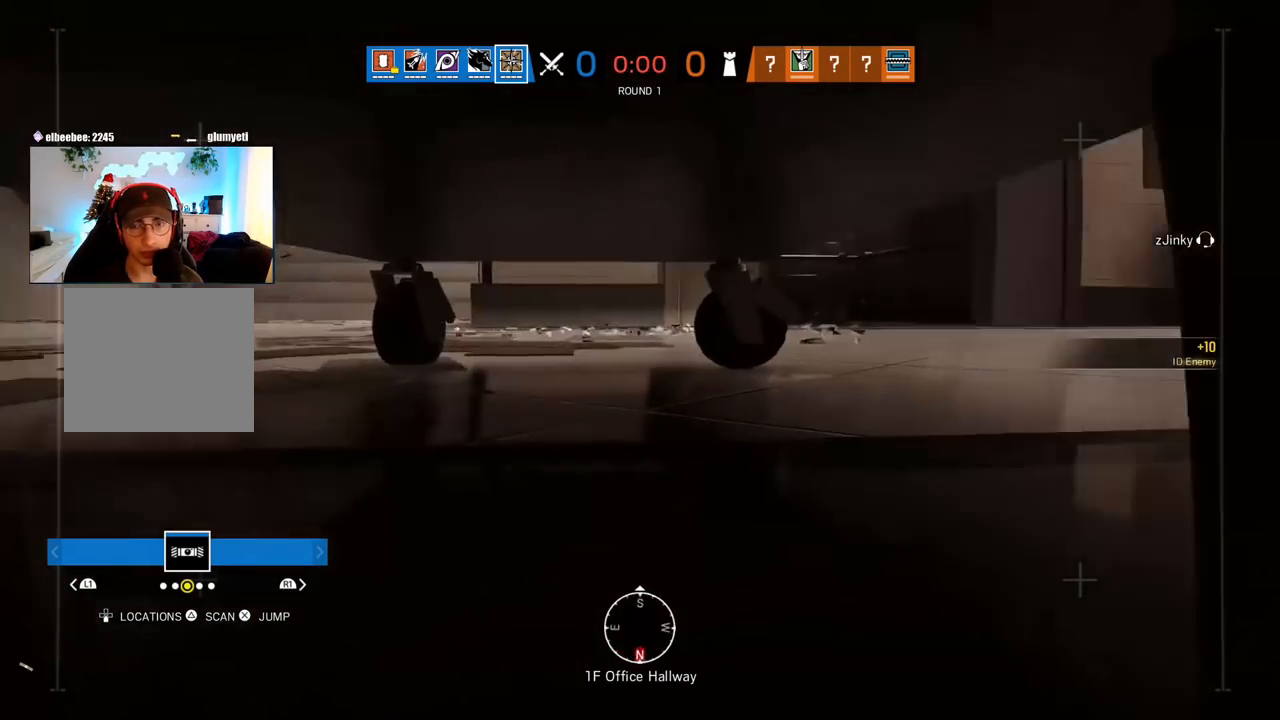
{"buttons": [], "left_stick": "down-right", "right_stick": "left", "events": [[400, "left_stick", "down-right"], [400, "right_stick", "left"]]}
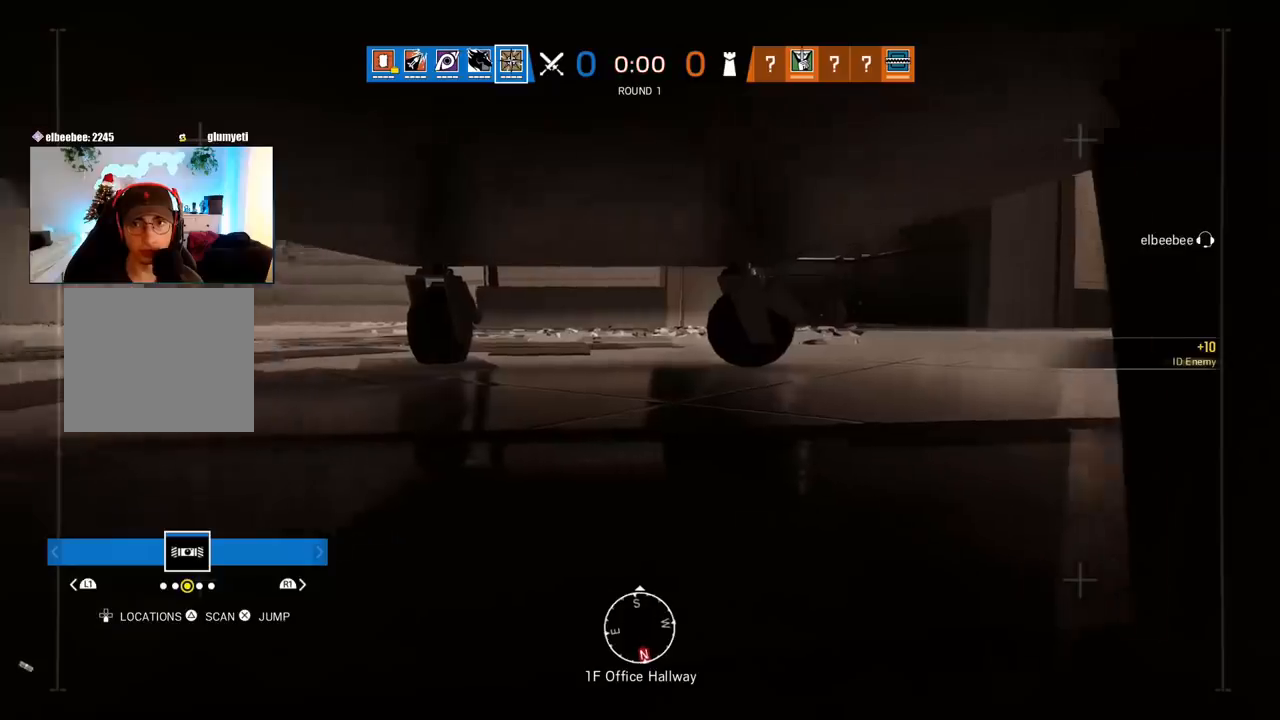
{"buttons": [], "left_stick": "center", "right_stick": "center", "events": [[83, "left_stick", "center"], [117, "right_stick", "center"]]}
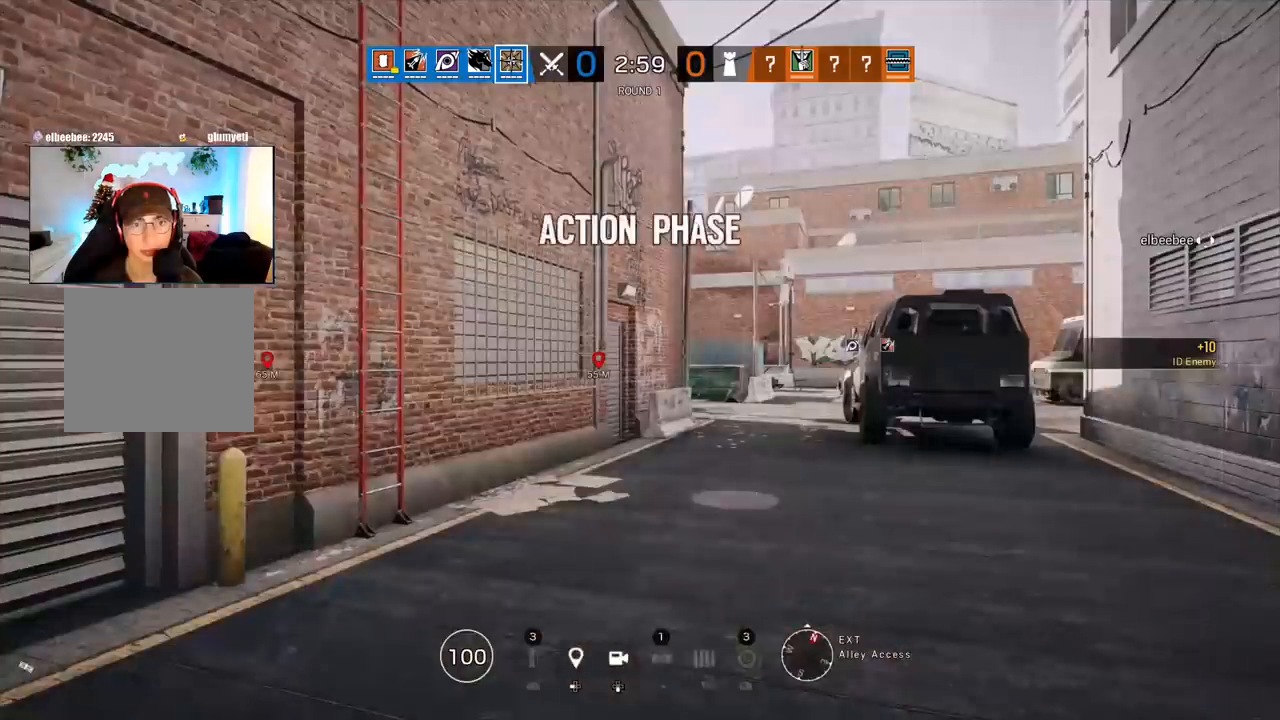
{"buttons": [], "left_stick": "up", "right_stick": "center", "events": [[133, "left_stick", "up"], [167, "L3", "down"], [183, "right_stick", "left"], [283, "L3", "up"], [300, "right_stick", "center"], [350, "L3", "down"], [467, "L3", "up"]]}